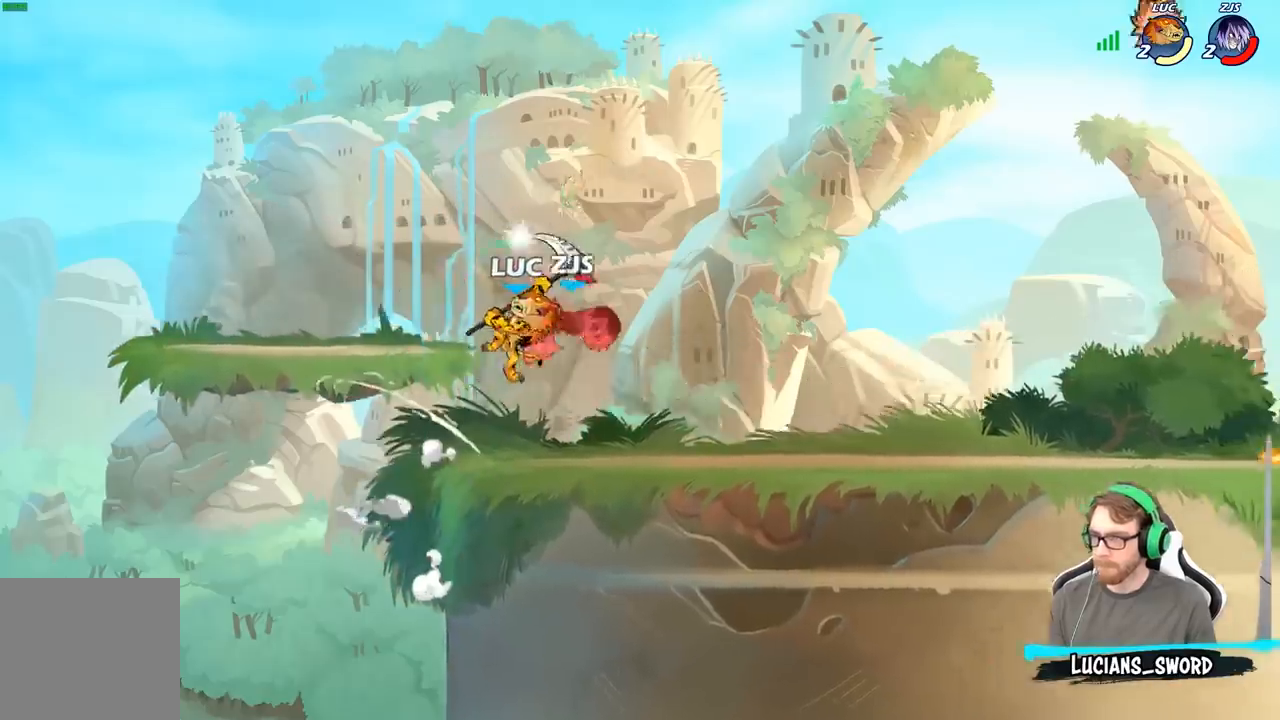
Gameplay with a controller (Xbox layout); each line is a JSON object with the inputs held at the frame after it. "events" lists button and stick changes between this image and that frame as [ms after this image, input, new state], when the widget could be followed in between.
{"buttons": [], "left_stick": "center", "right_stick": "center", "events": [[167, "left_stick", "right"], [267, "R2", "down"], [367, "R2", "up"], [433, "R1", "down"], [500, "R1", "up"], [500, "left_stick", "center"]]}
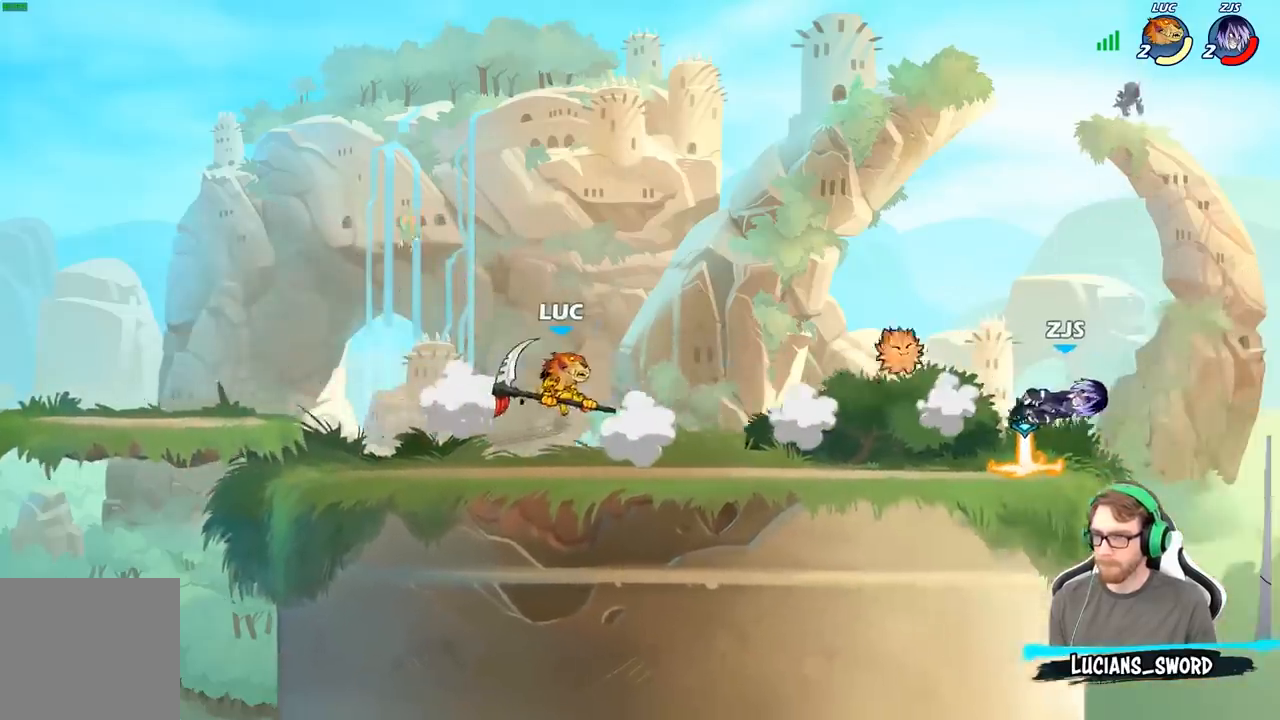
{"buttons": ["R2"], "left_stick": "right", "right_stick": "center", "events": [[300, "left_stick", "right"], [450, "R2", "down"]]}
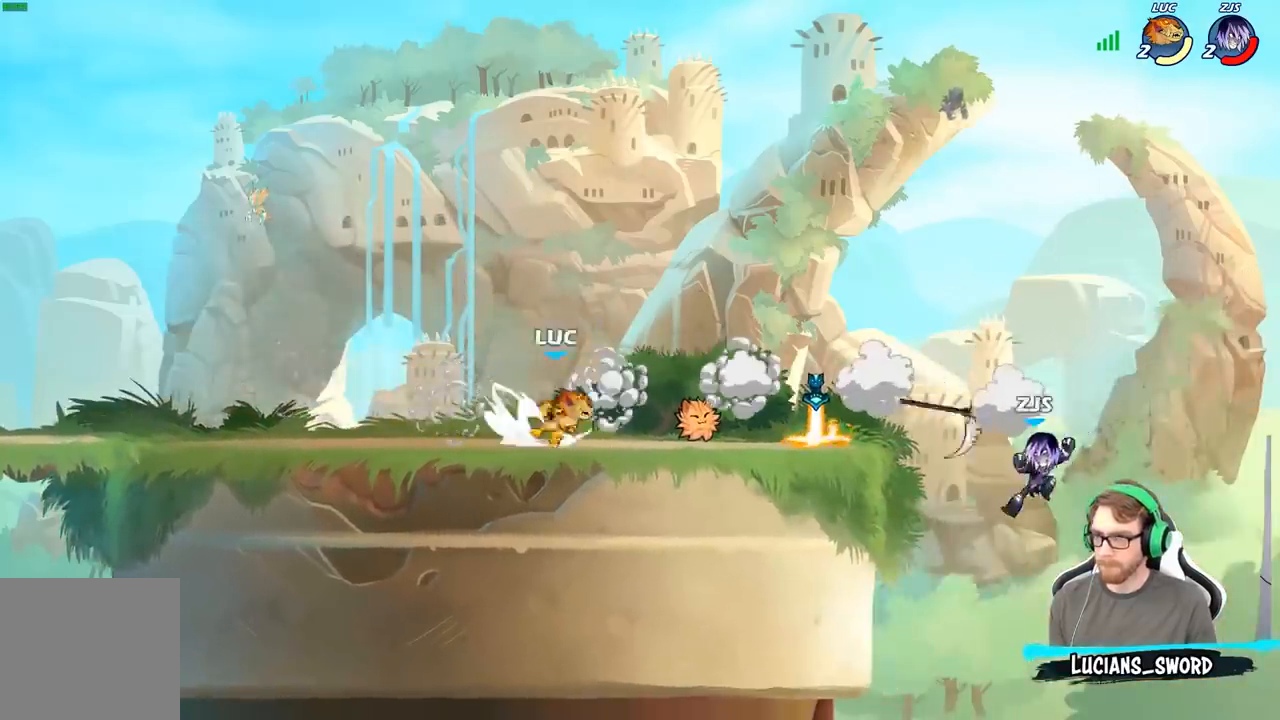
{"buttons": ["A"], "left_stick": "center", "right_stick": "center", "events": [[83, "R2", "up"], [250, "R1", "down"], [267, "A", "down"], [367, "R1", "up"], [383, "A", "up"], [417, "left_stick", "center"], [500, "A", "down"]]}
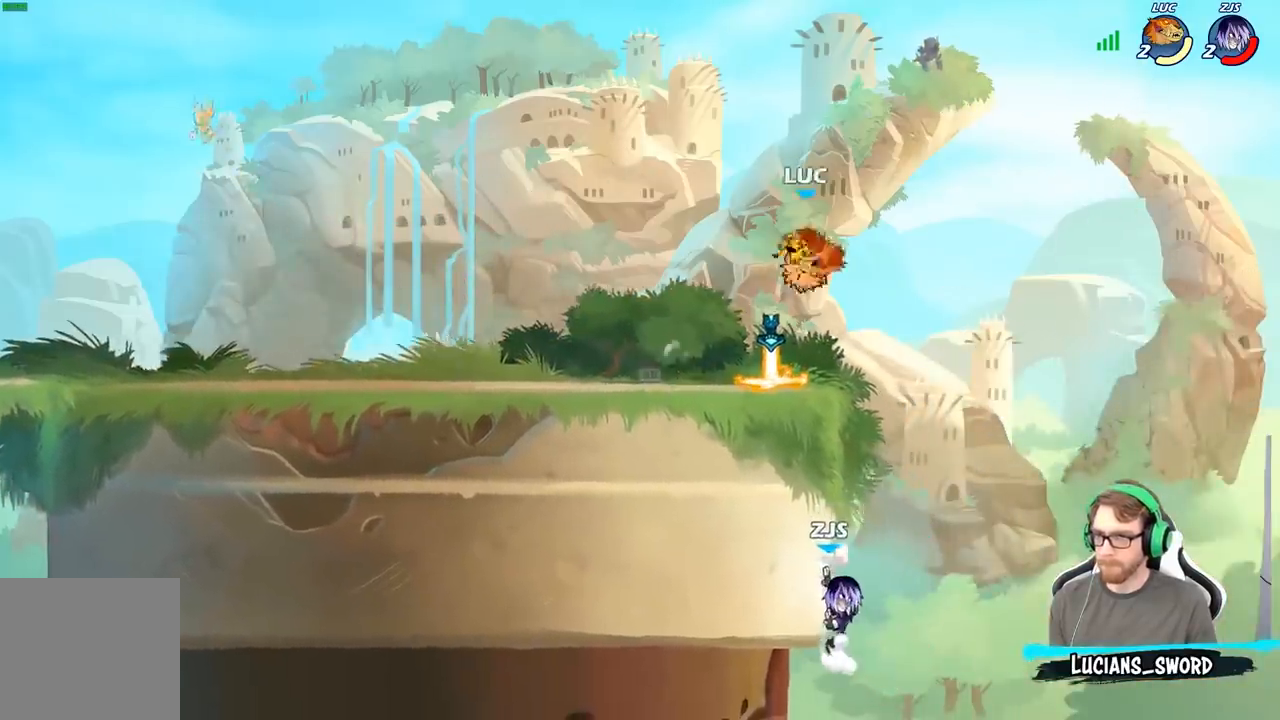
{"buttons": ["R1"], "left_stick": "center", "right_stick": "center", "events": [[67, "left_stick", "left"], [117, "A", "up"], [117, "R1", "down"], [217, "left_stick", "center"]]}
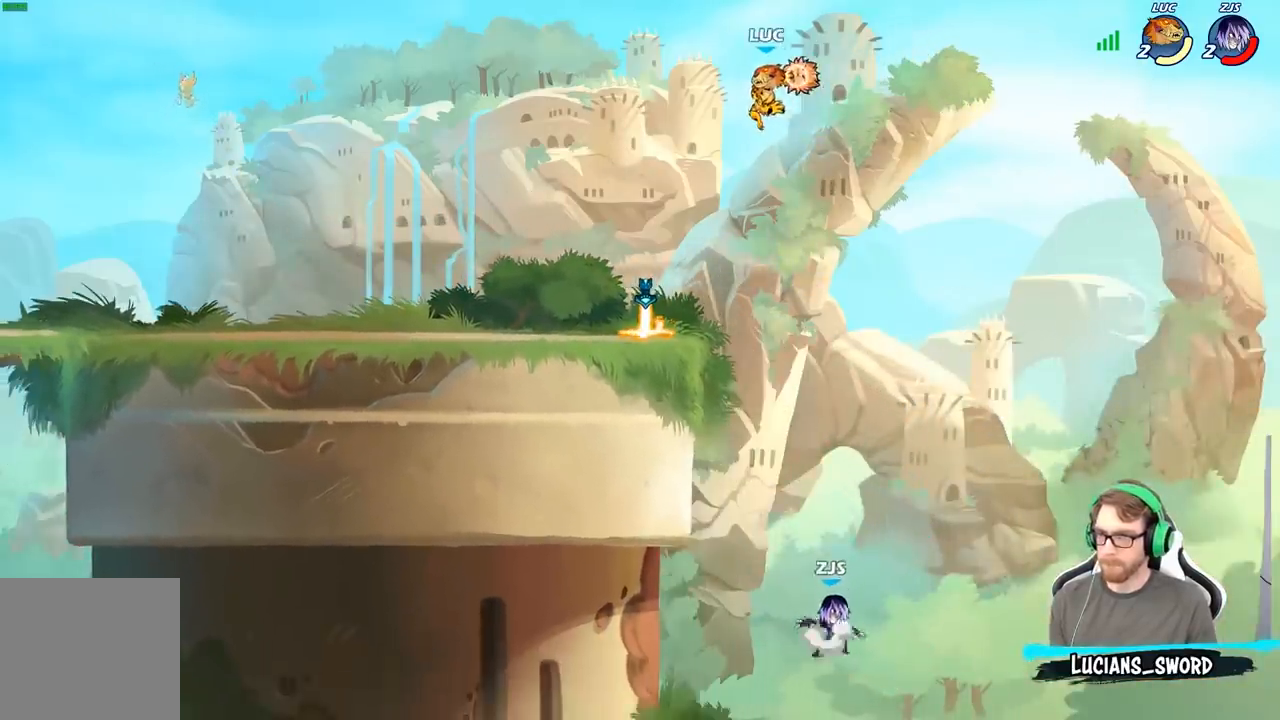
{"buttons": [], "left_stick": "center", "right_stick": "center", "events": [[300, "left_stick", "down-right"], [400, "R1", "up"], [467, "left_stick", "center"]]}
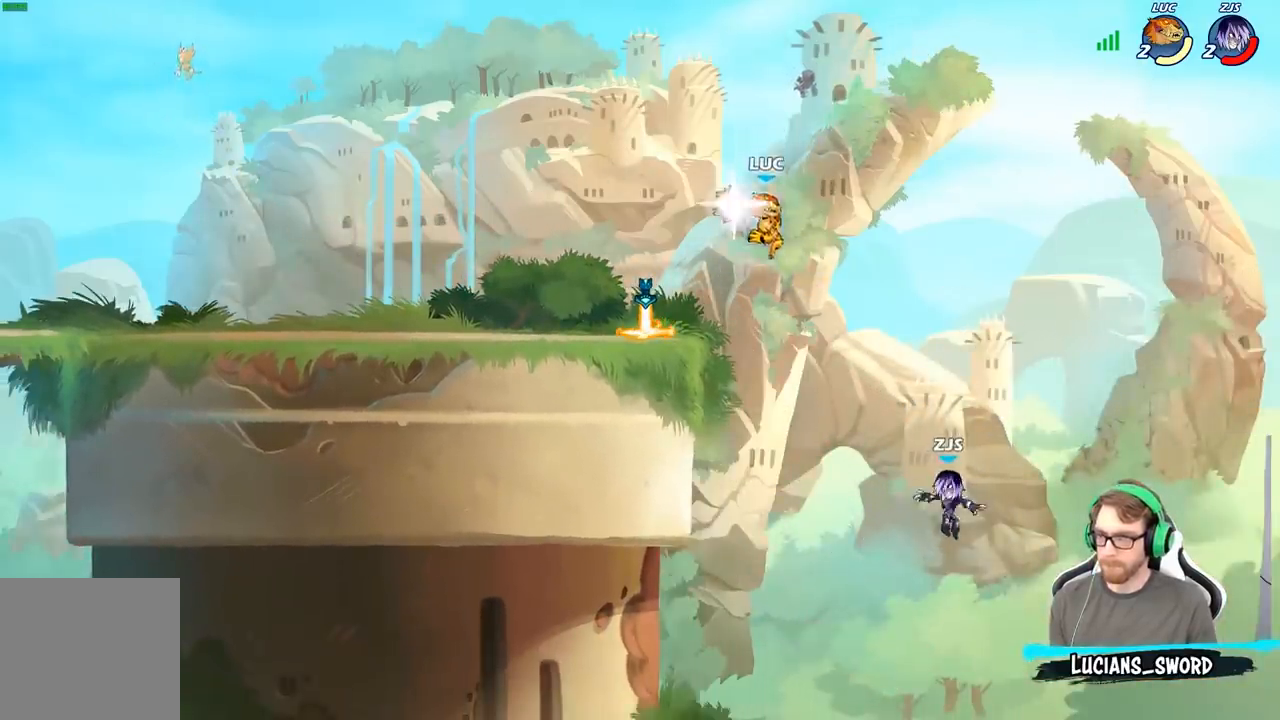
{"buttons": ["B"], "left_stick": "left", "right_stick": "center", "events": [[383, "A", "down"], [467, "B", "down"], [467, "left_stick", "left"], [483, "A", "up"]]}
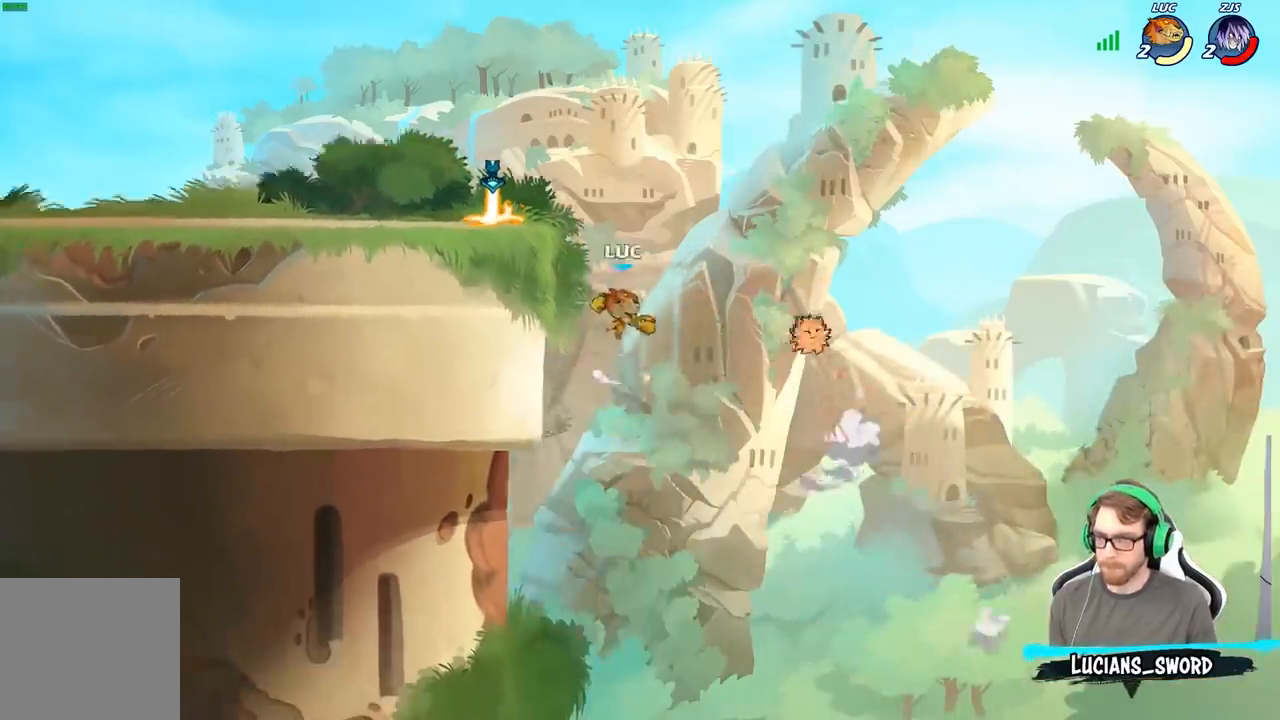
{"buttons": [], "left_stick": "center", "right_stick": "center", "events": [[117, "B", "up"], [150, "left_stick", "up-left"], [300, "left_stick", "center"]]}
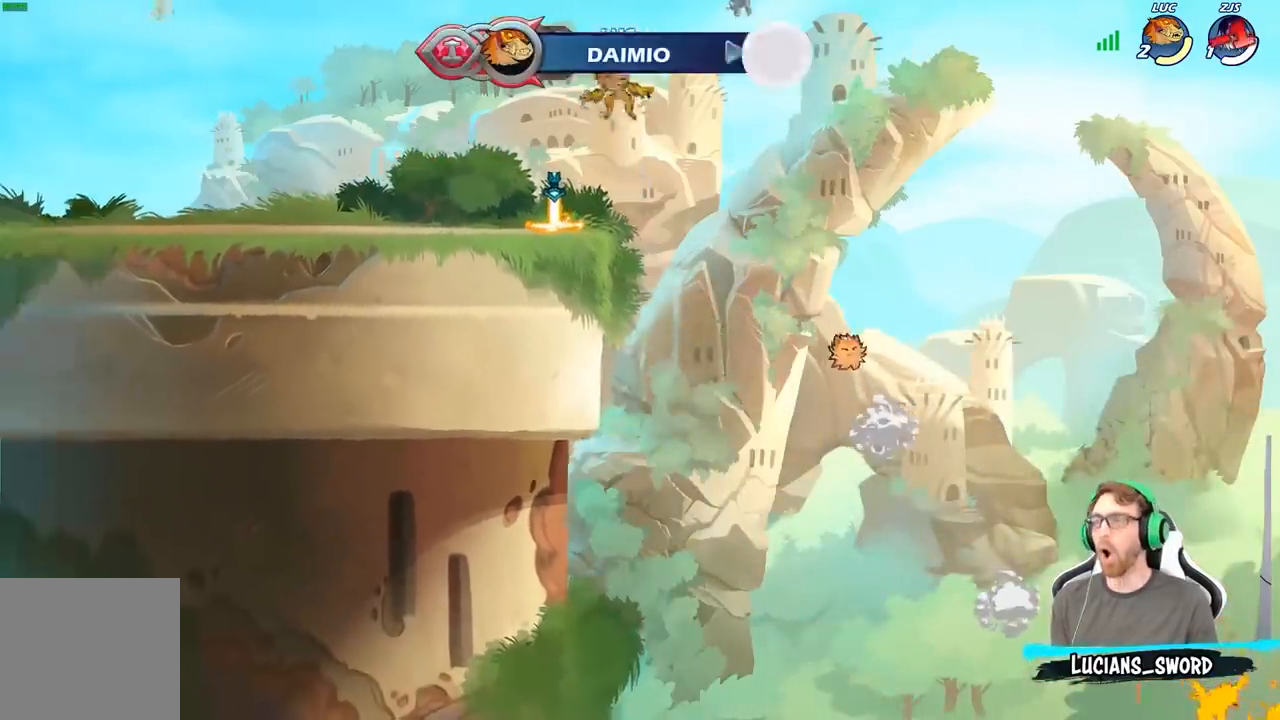
{"buttons": [], "left_stick": "left", "right_stick": "center", "events": [[217, "left_stick", "down-left"], [483, "left_stick", "left"]]}
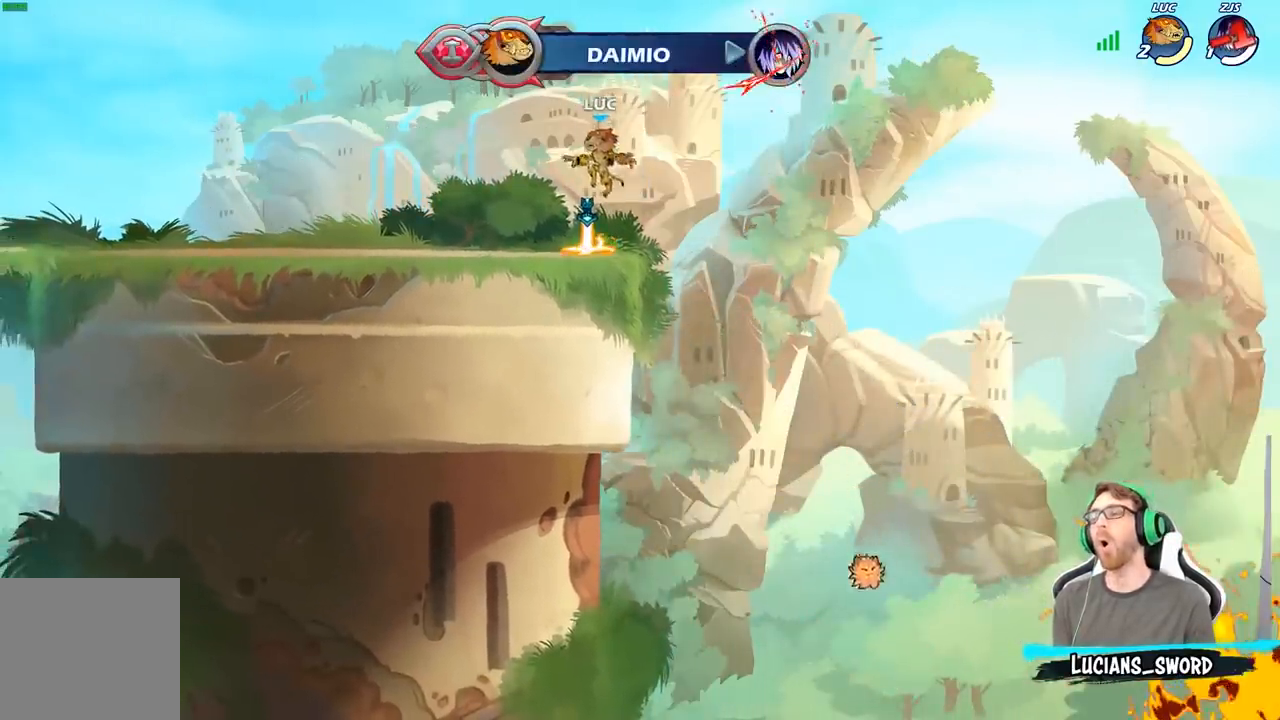
{"buttons": [], "left_stick": "left", "right_stick": "center", "events": [[133, "R1", "down"], [217, "R1", "up"]]}
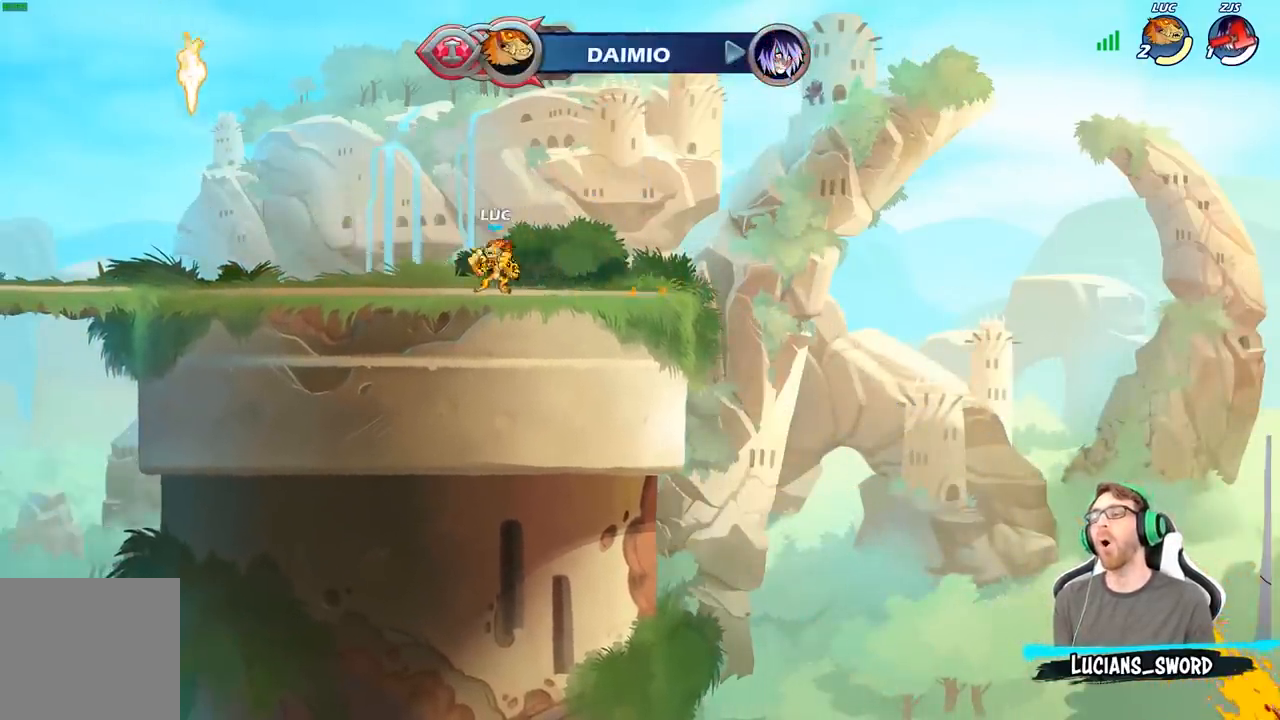
{"buttons": [], "left_stick": "center", "right_stick": "center", "events": [[167, "left_stick", "center"]]}
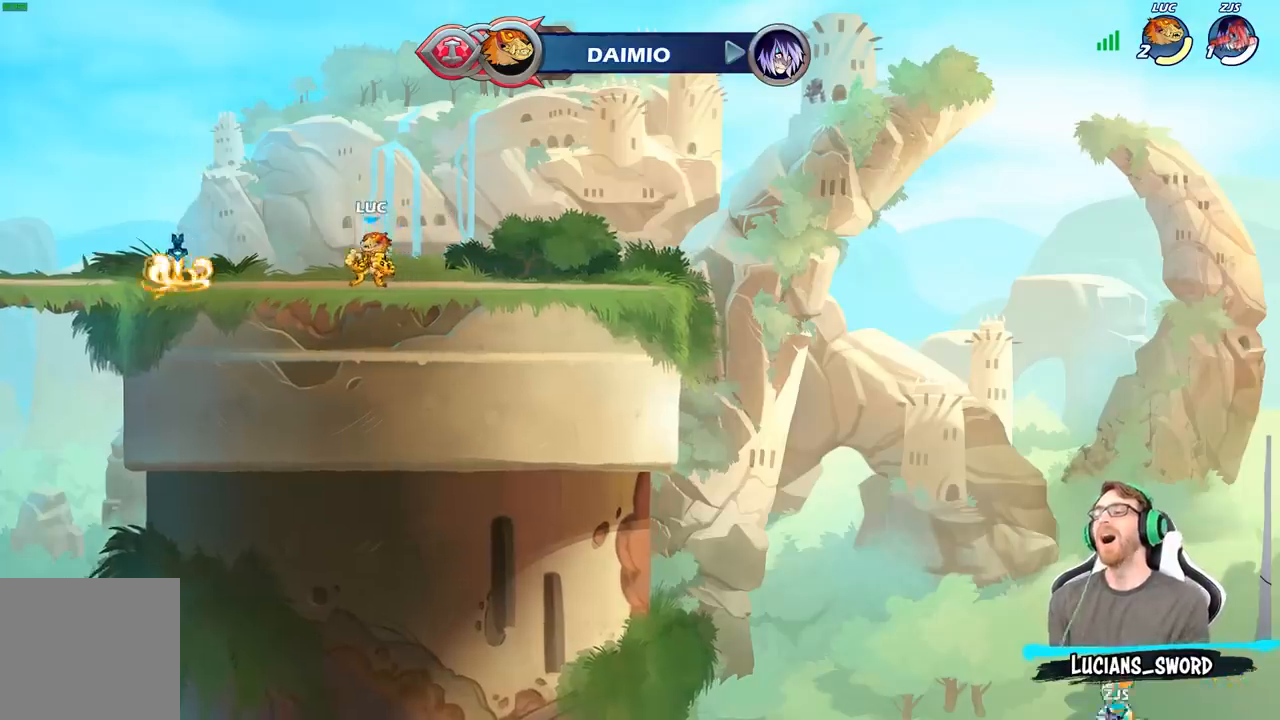
{"buttons": [], "left_stick": "center", "right_stick": "center", "events": []}
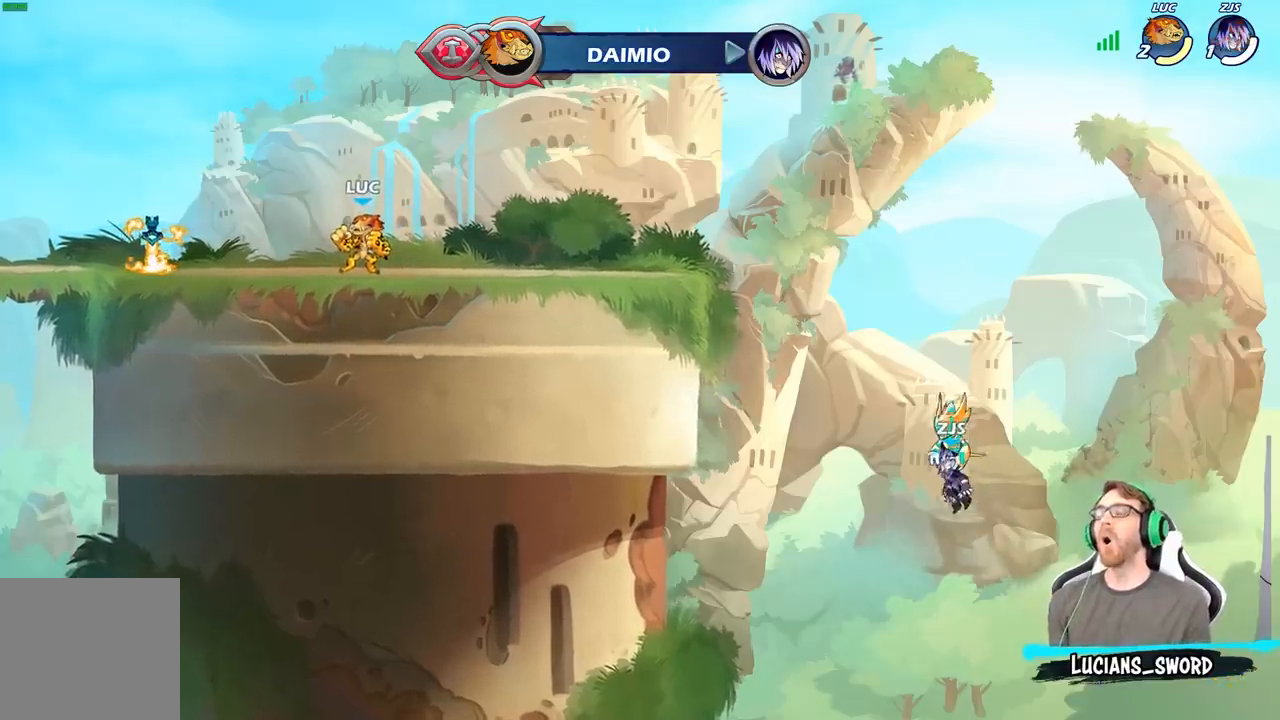
{"buttons": [], "left_stick": "left", "right_stick": "center", "events": [[283, "left_stick", "left"], [350, "B", "down"], [433, "B", "up"]]}
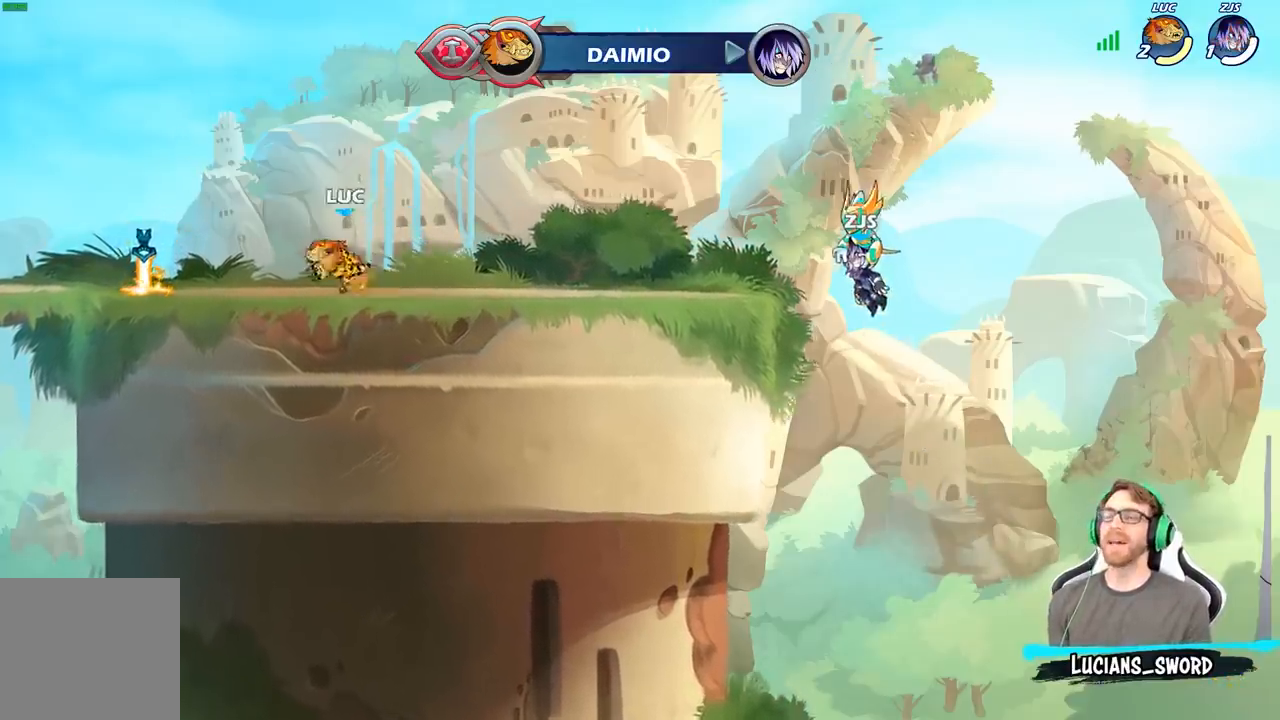
{"buttons": [], "left_stick": "center", "right_stick": "center", "events": [[200, "left_stick", "center"]]}
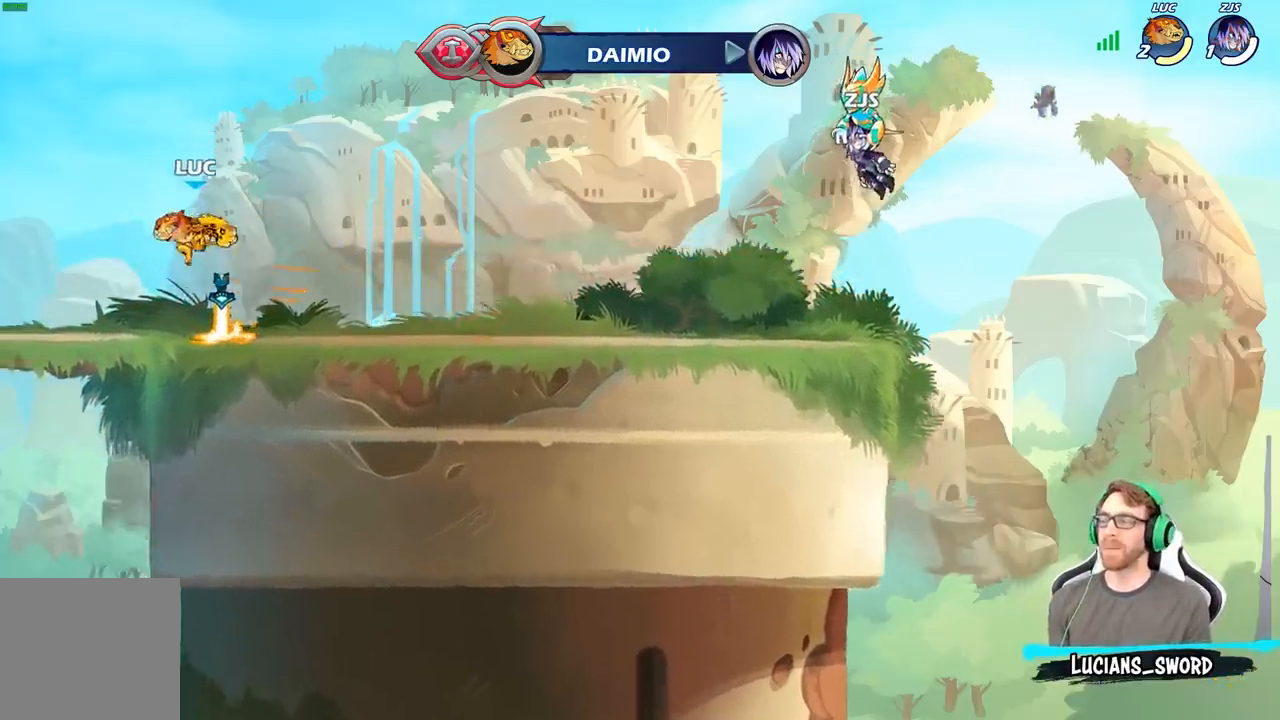
{"buttons": [], "left_stick": "down", "right_stick": "center", "events": [[167, "left_stick", "right"], [367, "left_stick", "down"], [383, "B", "down"], [500, "B", "up"]]}
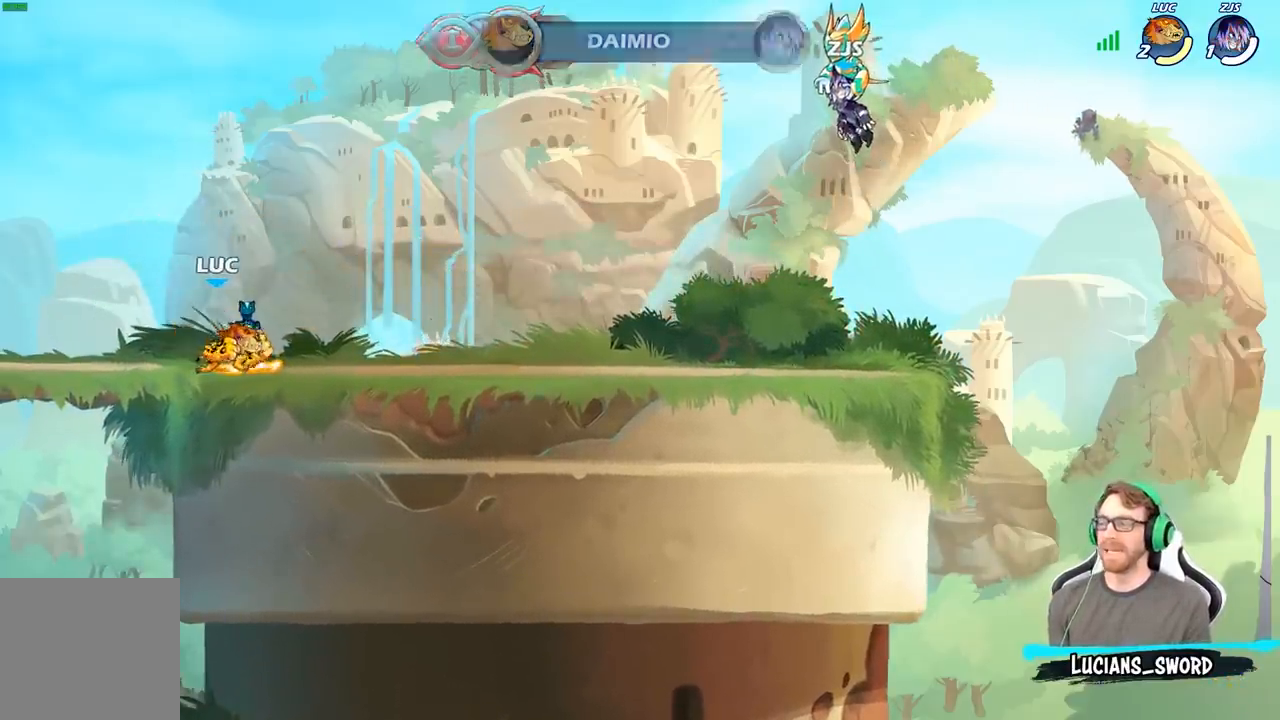
{"buttons": [], "left_stick": "center", "right_stick": "center", "events": [[67, "left_stick", "center"]]}
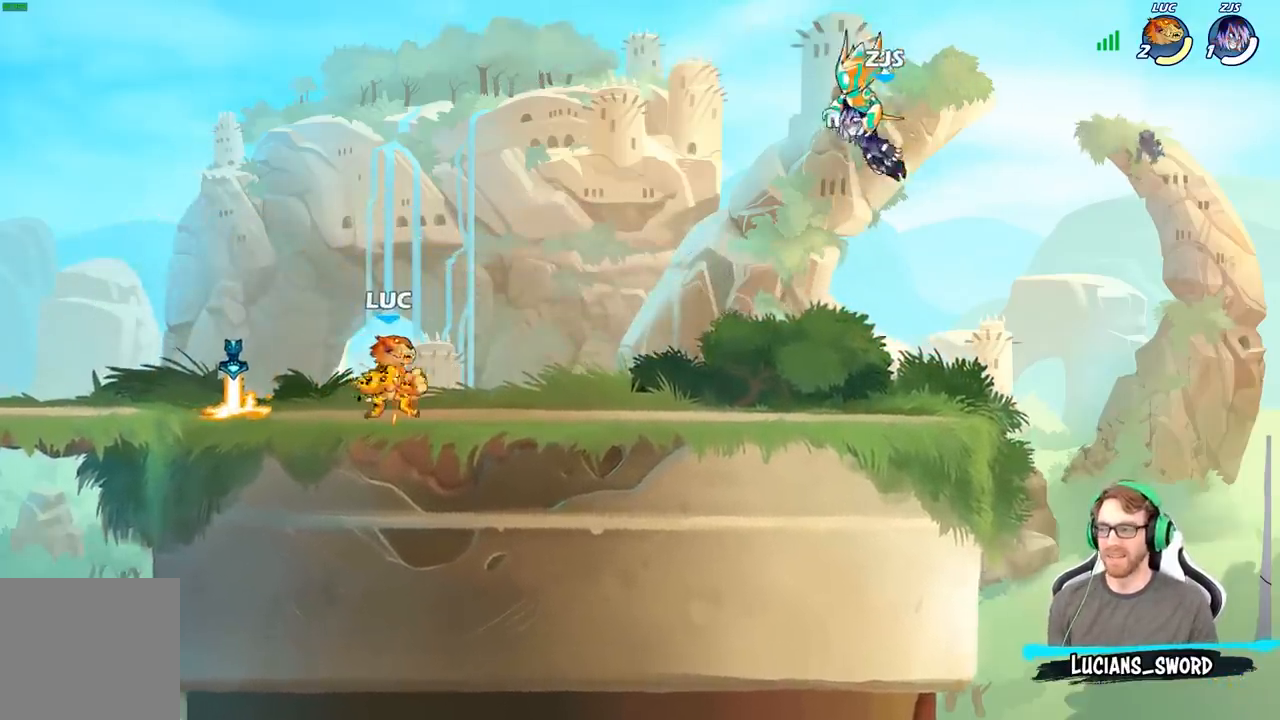
{"buttons": [], "left_stick": "center", "right_stick": "center", "events": []}
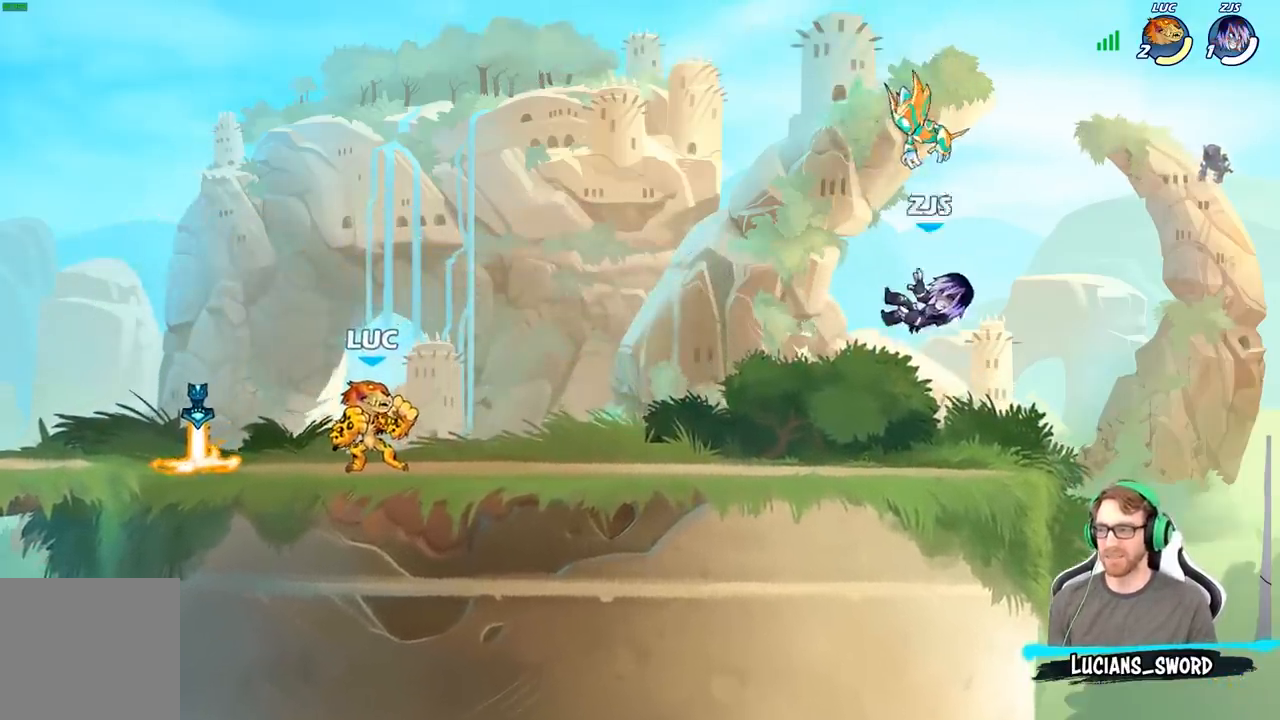
{"buttons": [], "left_stick": "down", "right_stick": "center", "events": [[17, "left_stick", "down"], [83, "B", "down"], [200, "B", "up"]]}
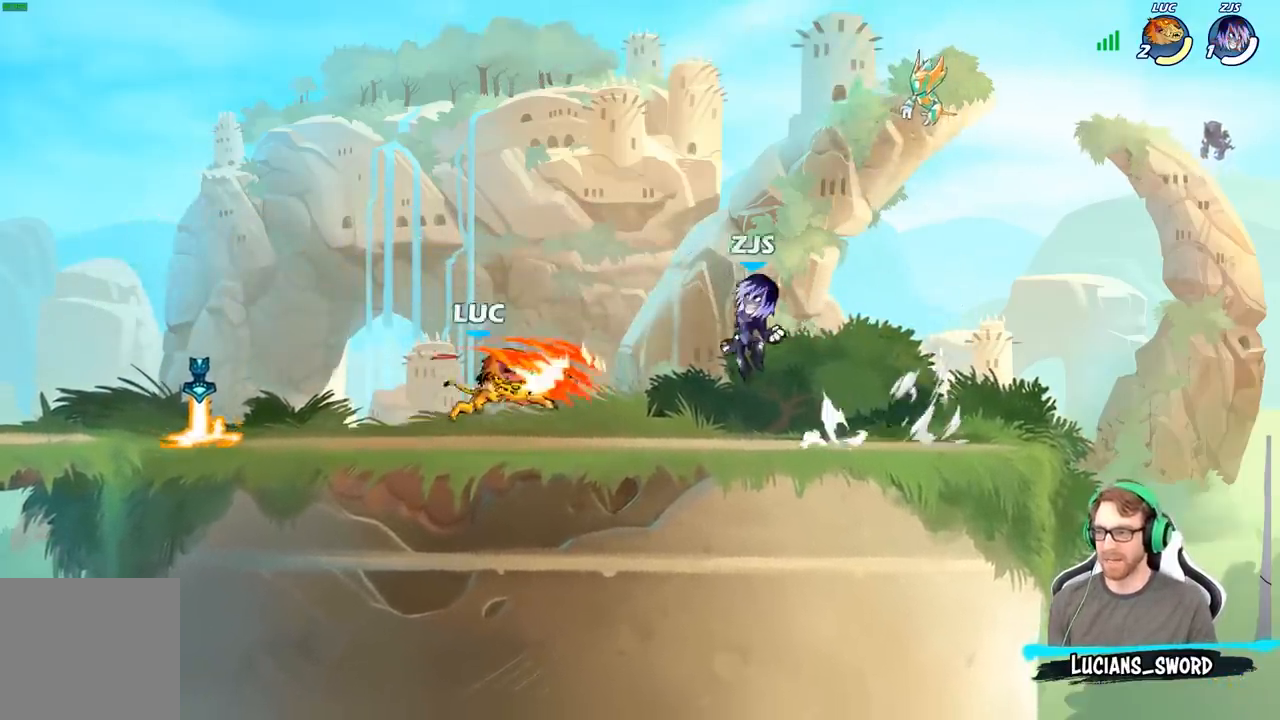
{"buttons": ["X"], "left_stick": "left", "right_stick": "center", "events": [[83, "left_stick", "center"], [350, "left_stick", "left"], [433, "X", "down"]]}
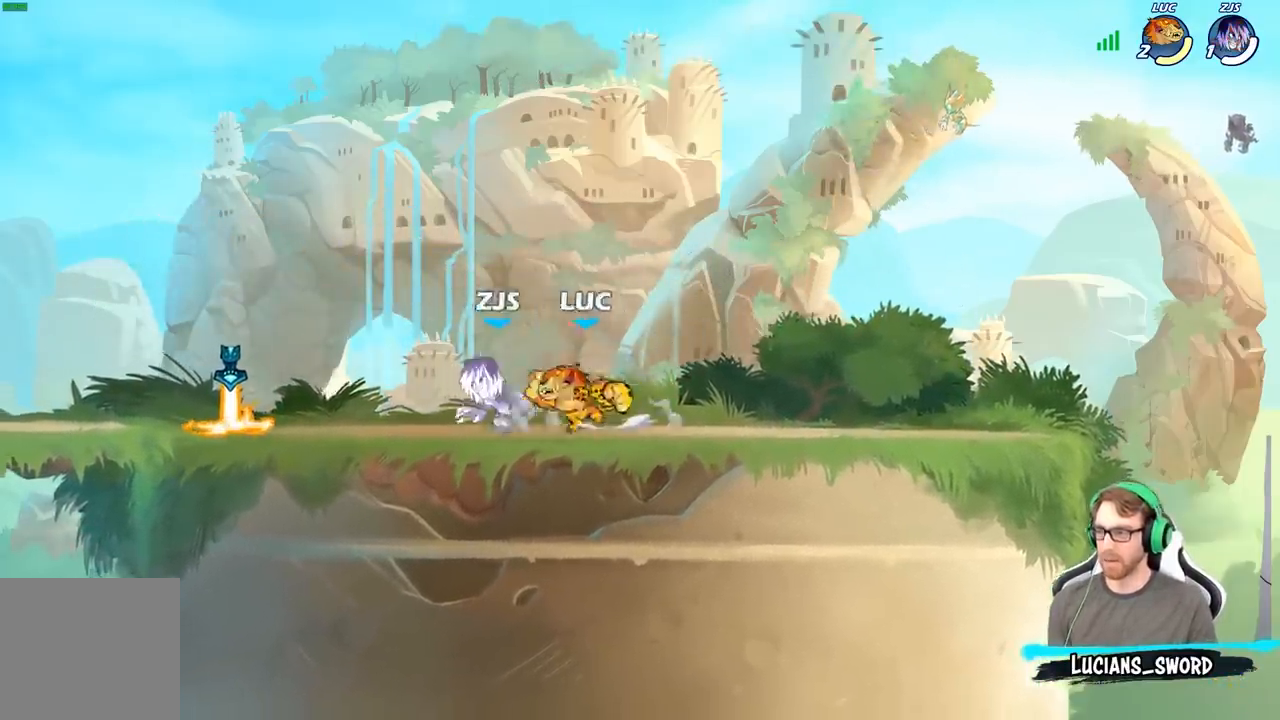
{"buttons": [], "left_stick": "center", "right_stick": "center", "events": [[50, "X", "up"], [367, "left_stick", "center"]]}
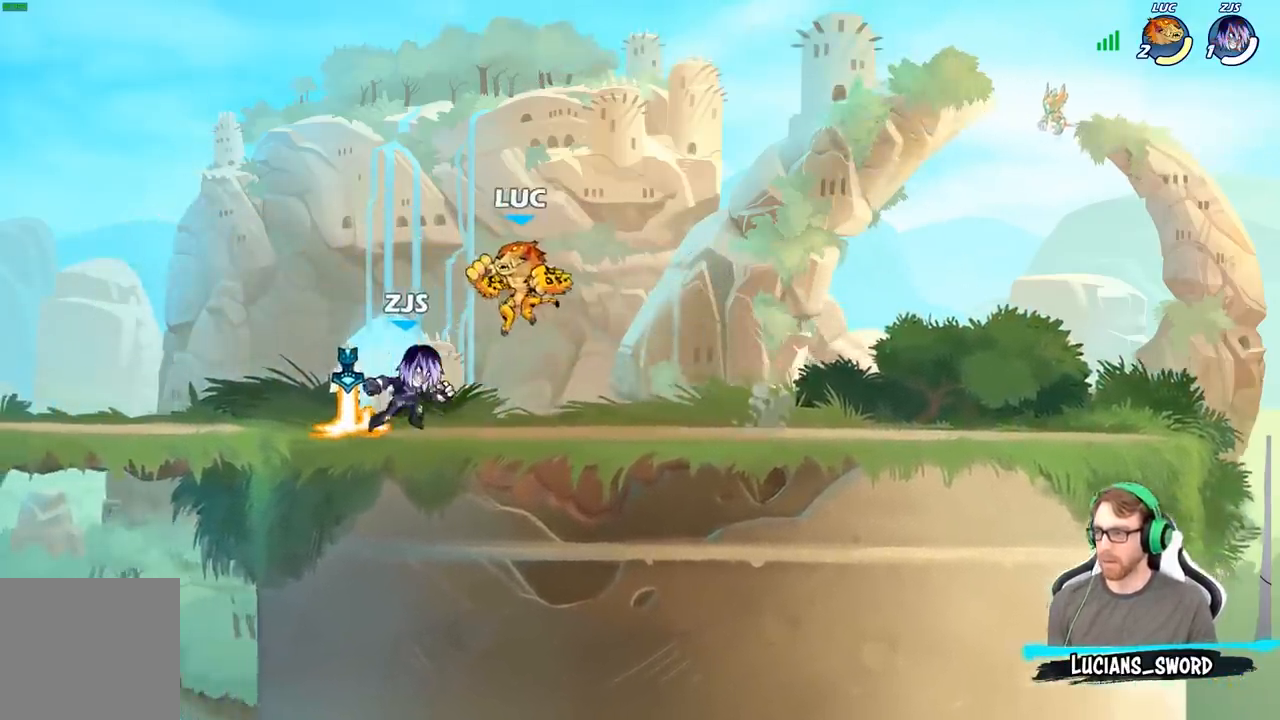
{"buttons": [], "left_stick": "center", "right_stick": "center", "events": [[83, "R2", "down"], [133, "left_stick", "down"], [167, "X", "down"], [217, "R2", "up"], [267, "X", "up"], [300, "left_stick", "center"]]}
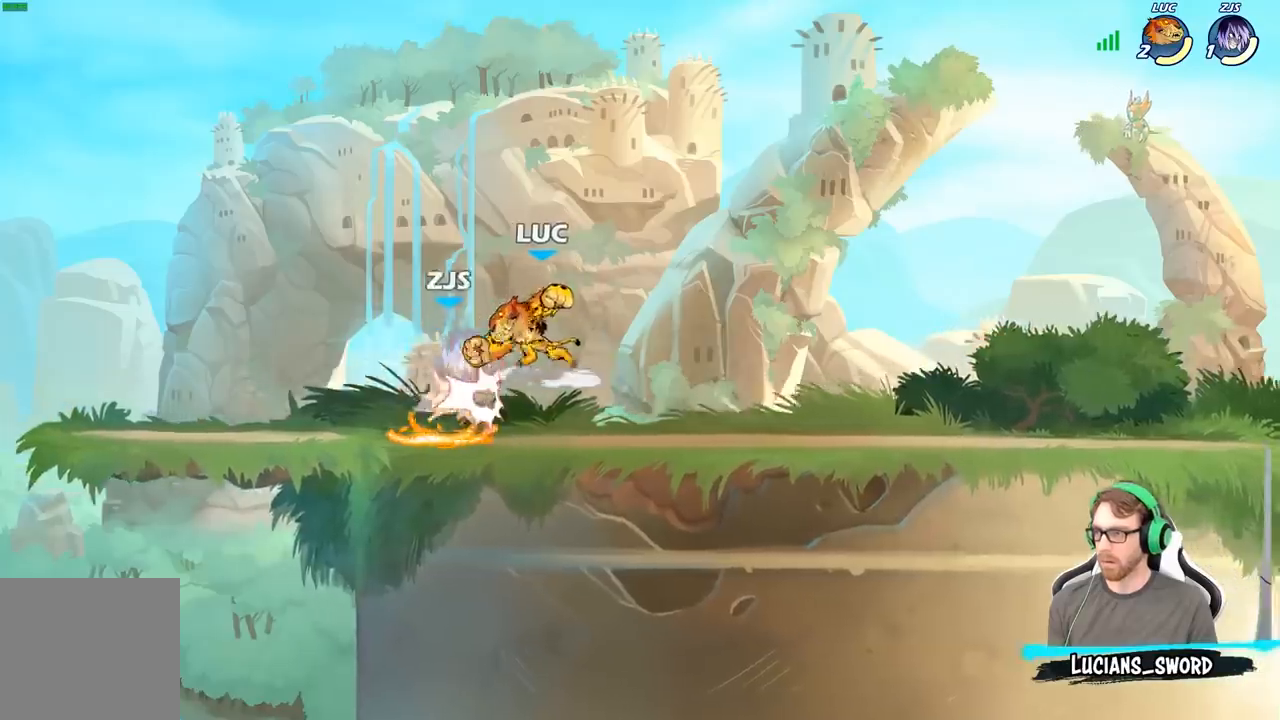
{"buttons": [], "left_stick": "center", "right_stick": "center", "events": []}
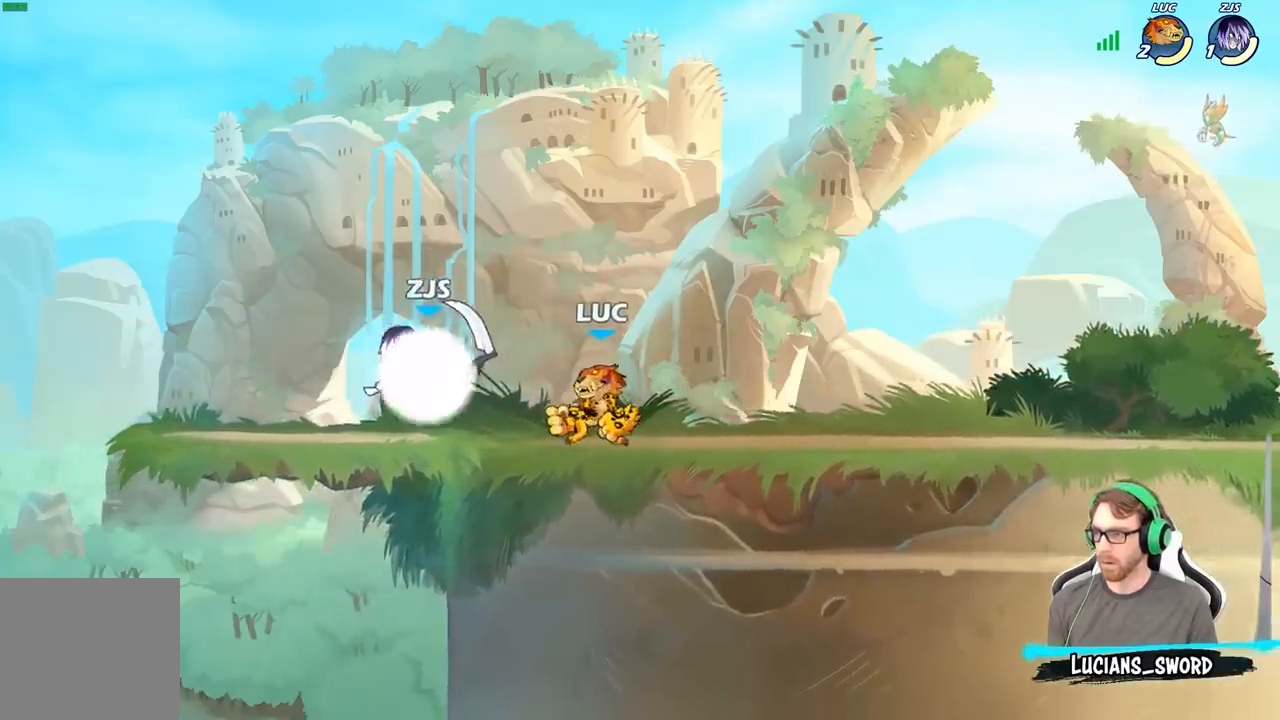
{"buttons": [], "left_stick": "center", "right_stick": "center", "events": [[183, "left_stick", "left"], [233, "X", "down"], [317, "X", "up"], [400, "left_stick", "center"]]}
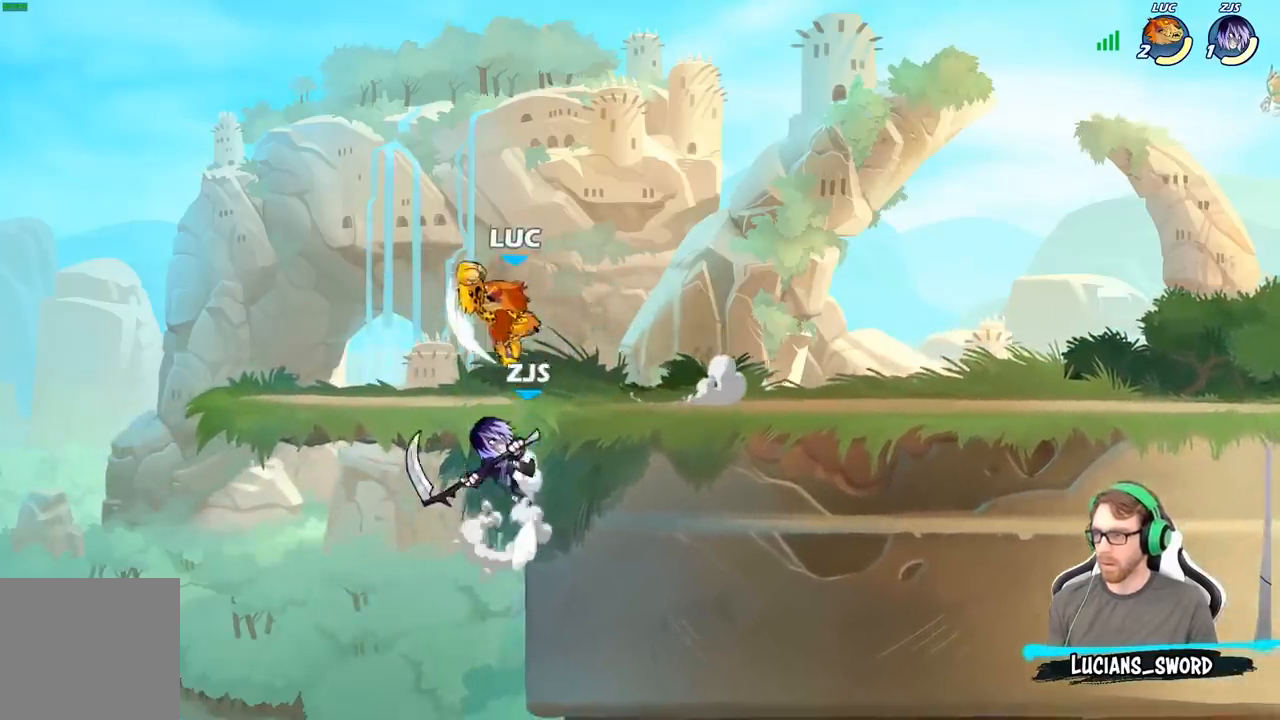
{"buttons": ["X"], "left_stick": "right", "right_stick": "center", "events": [[133, "left_stick", "left"], [267, "left_stick", "center"], [333, "left_stick", "right"], [433, "X", "down"]]}
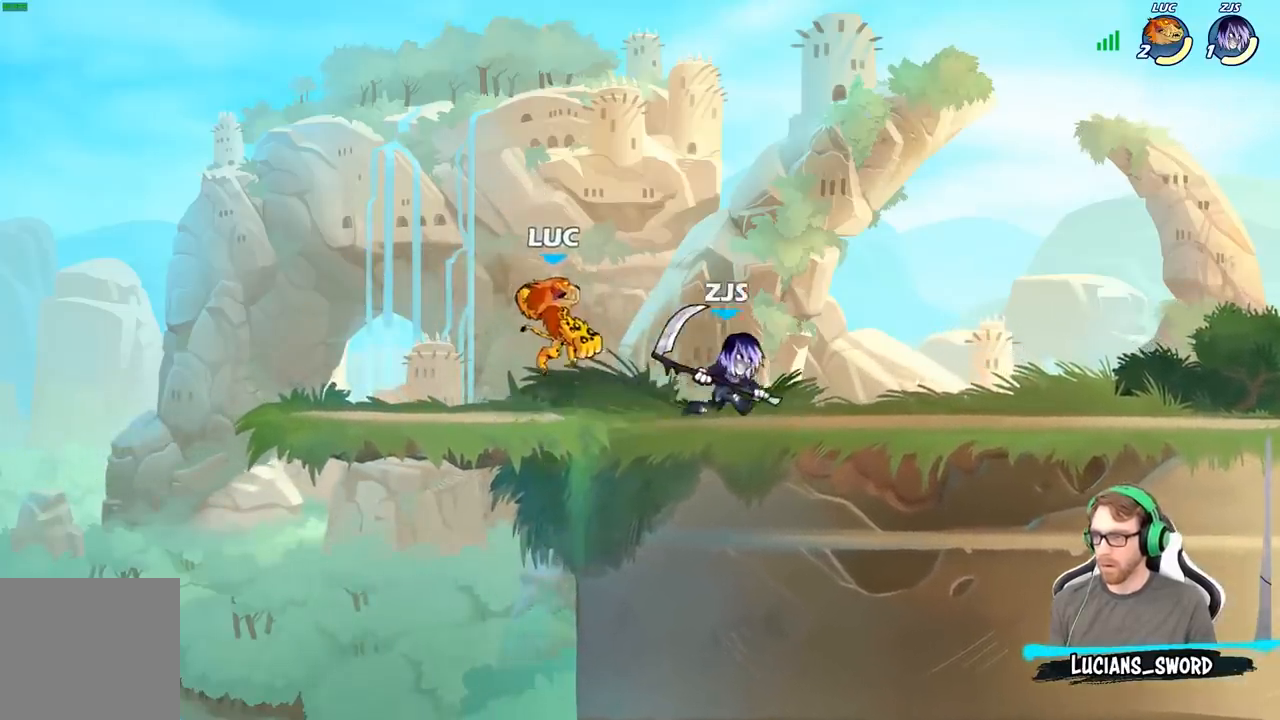
{"buttons": [], "left_stick": "up-left", "right_stick": "center", "events": [[50, "X", "up"], [300, "left_stick", "up-left"]]}
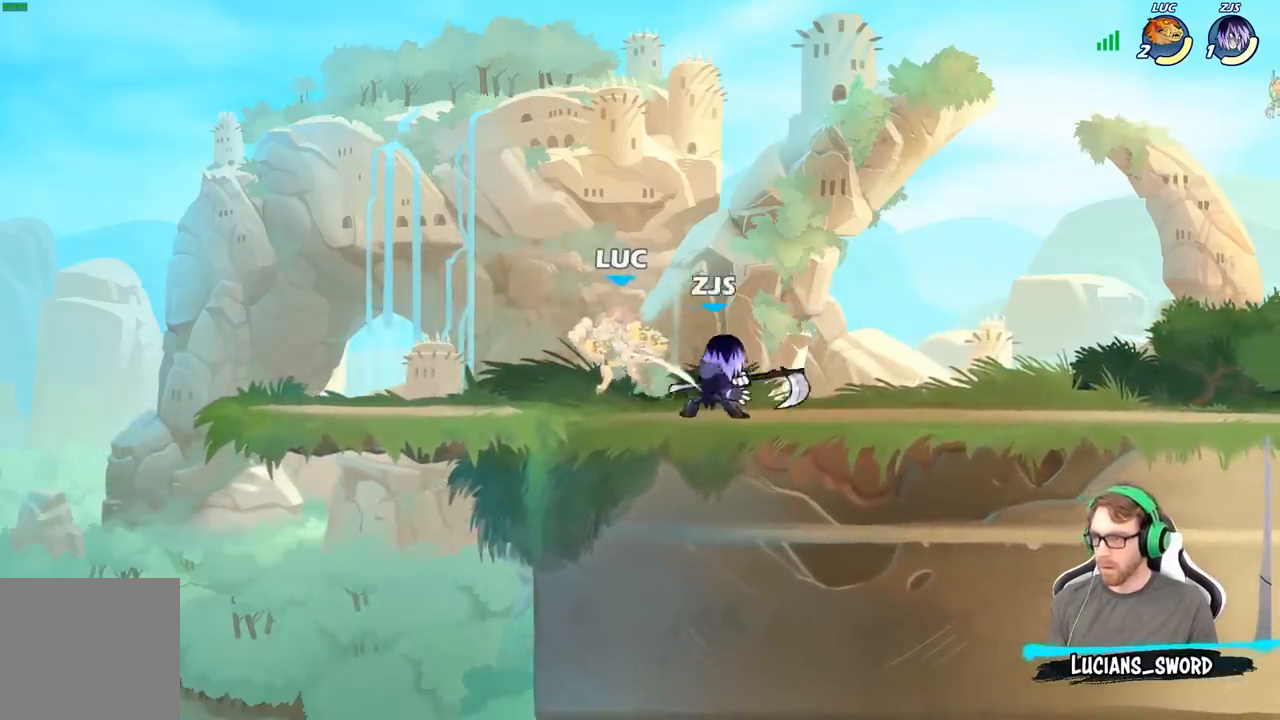
{"buttons": ["R2"], "left_stick": "center", "right_stick": "center", "events": [[200, "left_stick", "center"], [400, "R2", "down"]]}
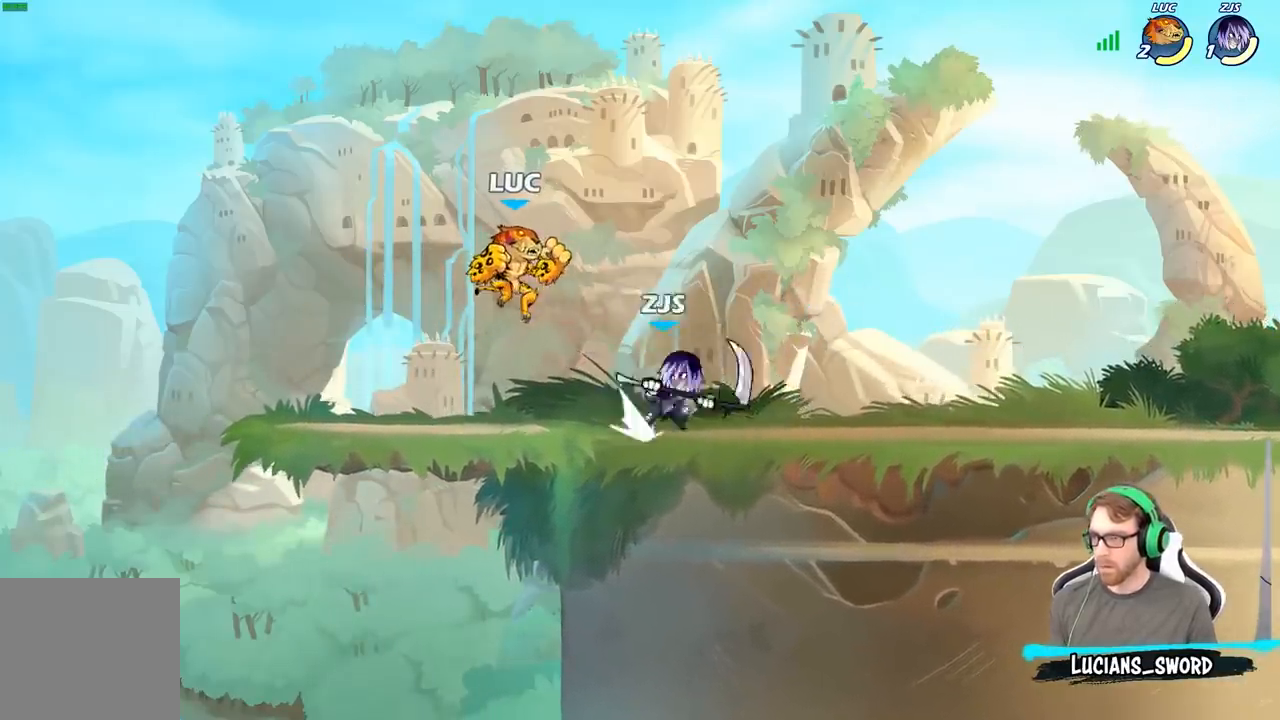
{"buttons": [], "left_stick": "center", "right_stick": "center", "events": [[117, "left_stick", "down"], [133, "X", "down"], [167, "R2", "up"], [267, "X", "up"], [300, "left_stick", "center"]]}
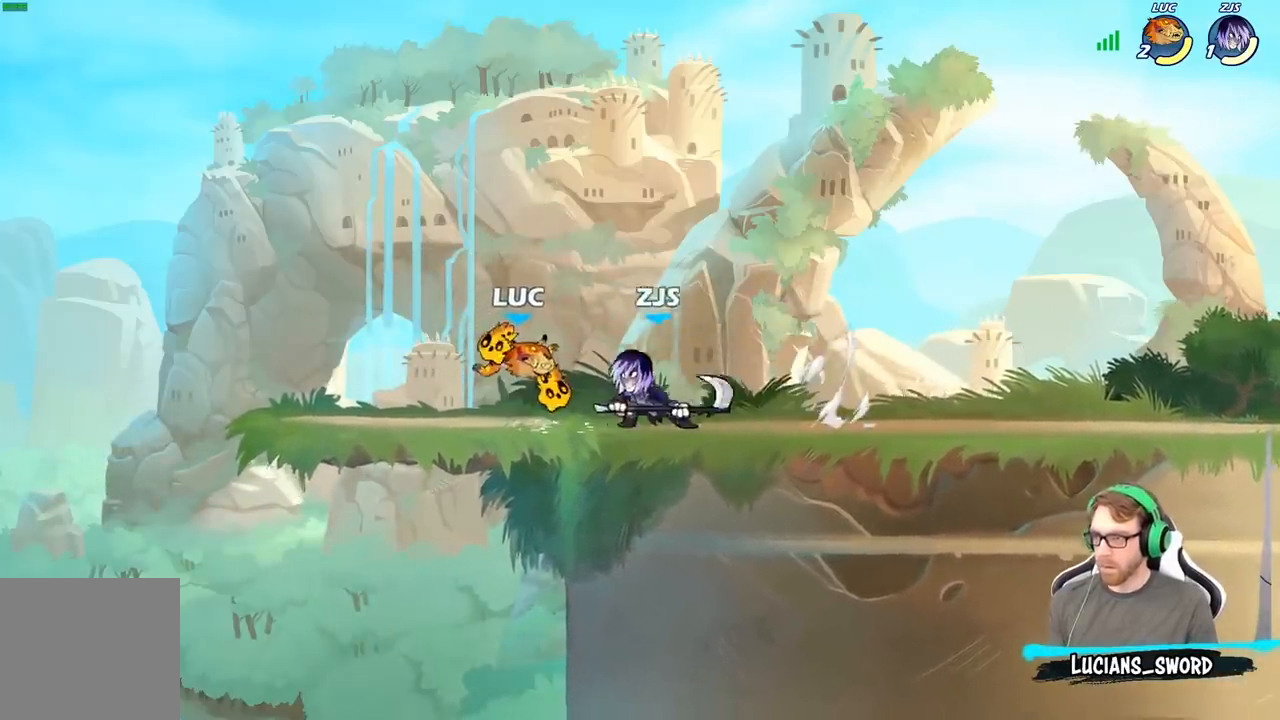
{"buttons": ["R2"], "left_stick": "left", "right_stick": "center", "events": [[417, "left_stick", "left"], [483, "R2", "down"]]}
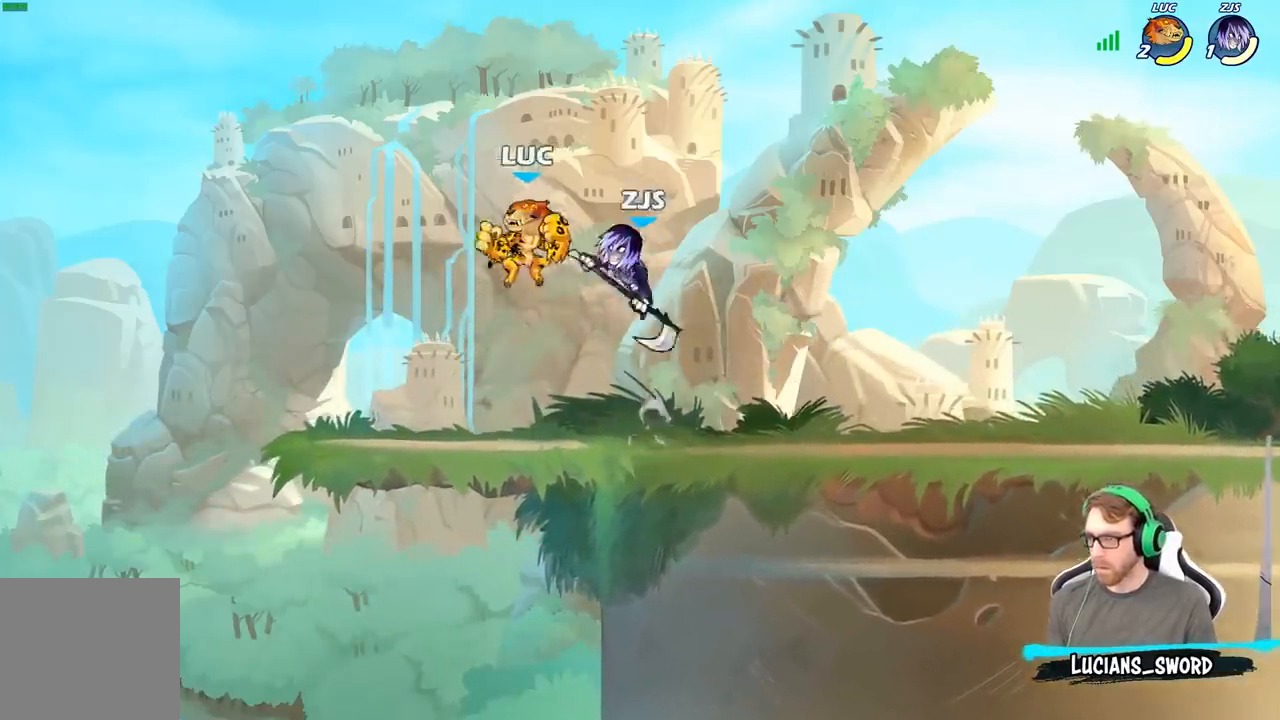
{"buttons": [], "left_stick": "right", "right_stick": "center", "events": [[50, "left_stick", "down-left"], [267, "R2", "up"], [417, "left_stick", "right"]]}